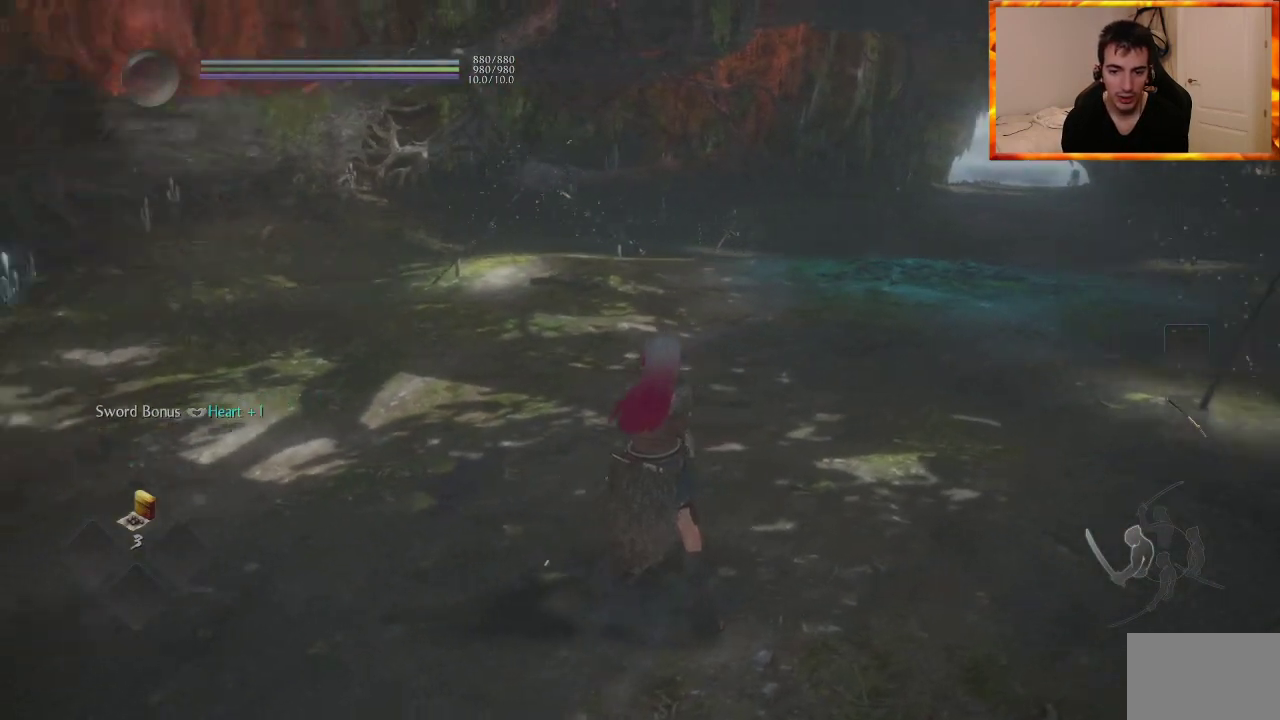
Gameplay with a controller (PlayStation layout); each line is a JSON object with the inputs held at the frame after it. "events" lists button and stick changes between this image and that frame as [ms after this image, input, new state], when the widget could be followed in between.
{"buttons": [], "left_stick": "center", "right_stick": "center", "events": [[367, "SQUARE", "down"], [483, "SQUARE", "up"]]}
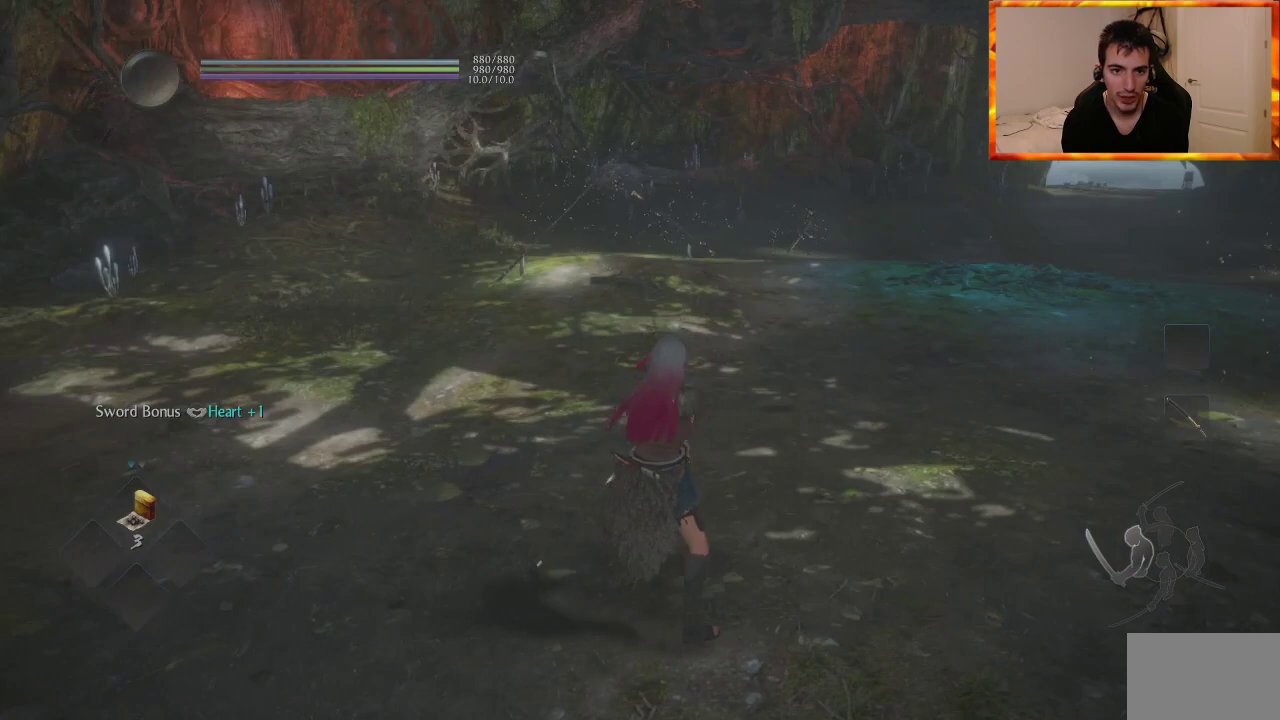
{"buttons": ["SQUARE"], "left_stick": "center", "right_stick": "center", "events": [[67, "SQUARE", "down"], [183, "SQUARE", "up"], [250, "SQUARE", "down"], [367, "SQUARE", "up"], [450, "SQUARE", "down"]]}
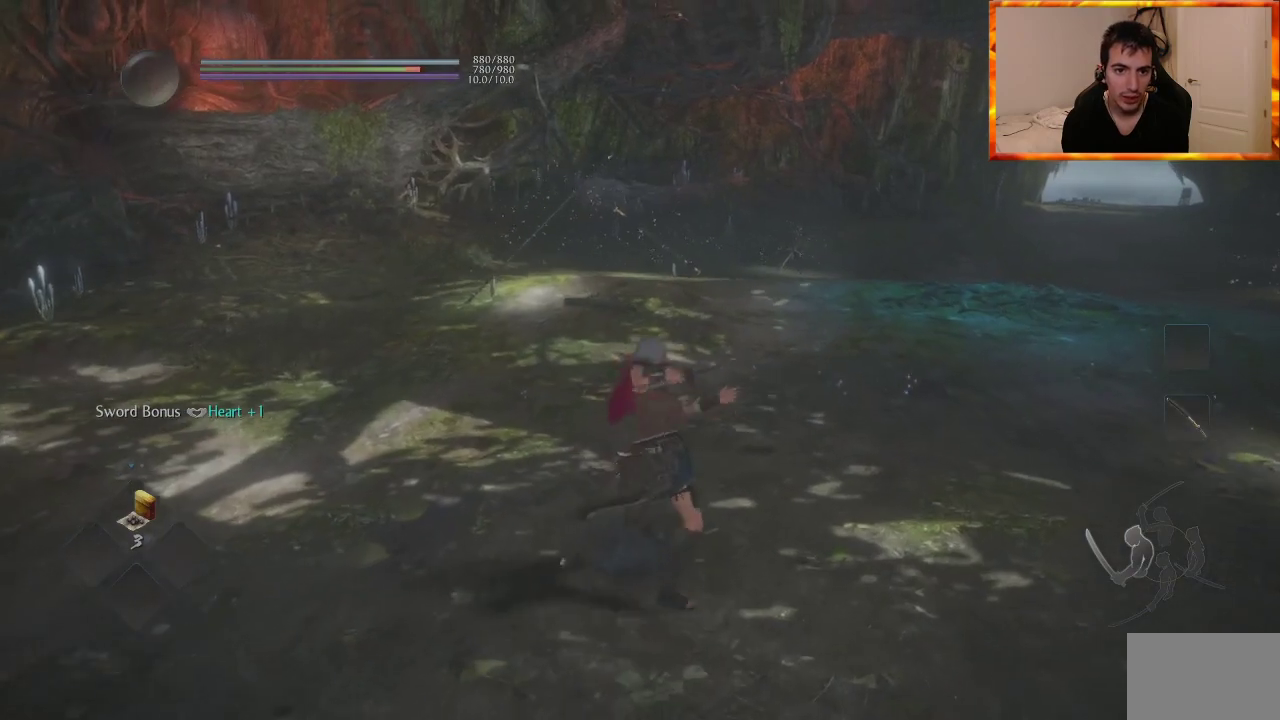
{"buttons": [], "left_stick": "center", "right_stick": "center", "events": [[50, "SQUARE", "up"], [133, "SQUARE", "down"], [250, "SQUARE", "up"], [333, "SQUARE", "down"], [433, "SQUARE", "up"]]}
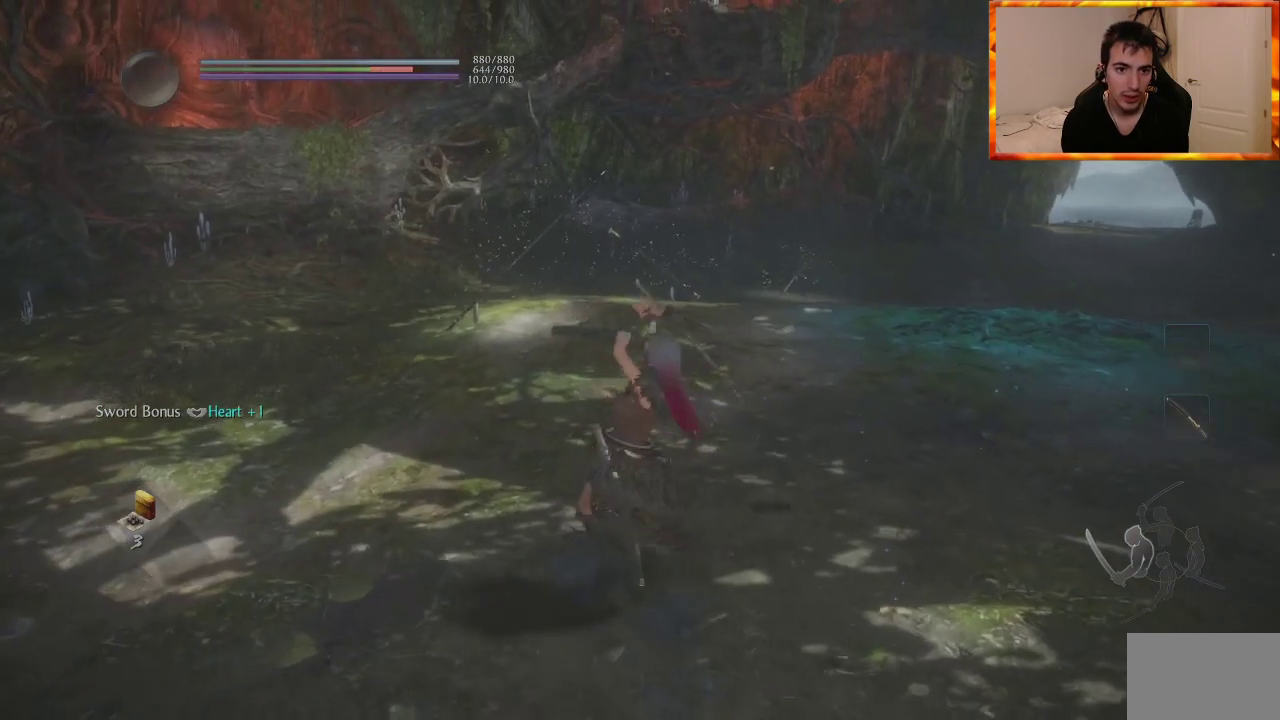
{"buttons": [], "left_stick": "center", "right_stick": "center", "events": [[17, "SQUARE", "down"], [133, "SQUARE", "up"], [200, "SQUARE", "down"], [283, "SQUARE", "up"], [350, "SQUARE", "down"], [500, "SQUARE", "up"]]}
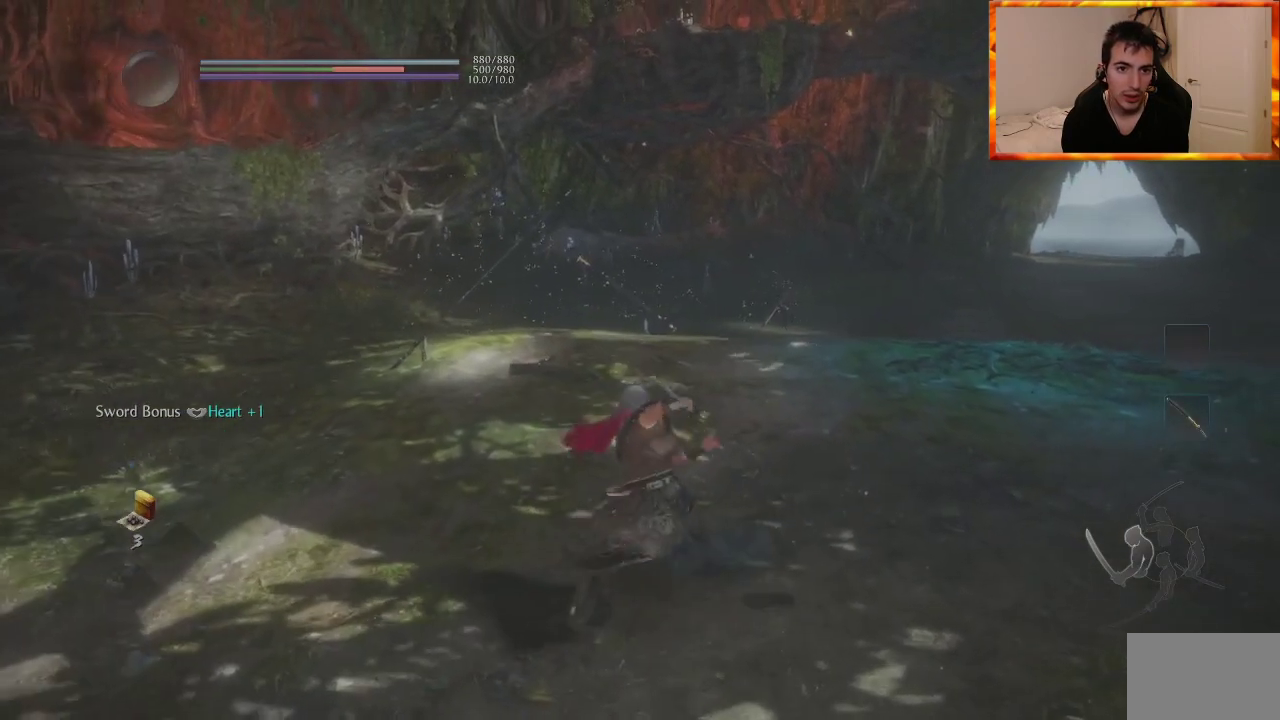
{"buttons": ["TRIANGLE", "R1"], "left_stick": "center", "right_stick": "center", "events": [[467, "R1", "down"], [483, "TRIANGLE", "down"]]}
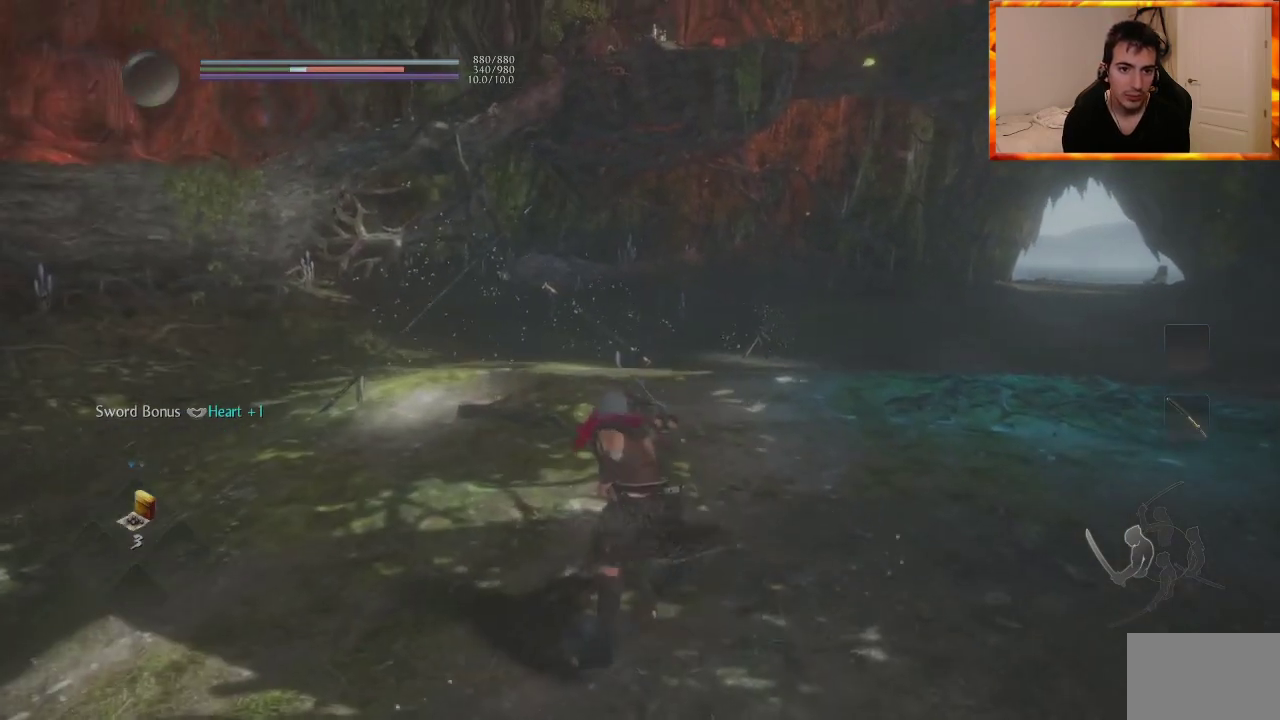
{"buttons": ["CROSS", "R1"], "left_stick": "center", "right_stick": "center", "events": [[83, "TRIANGLE", "up"], [150, "CROSS", "down"]]}
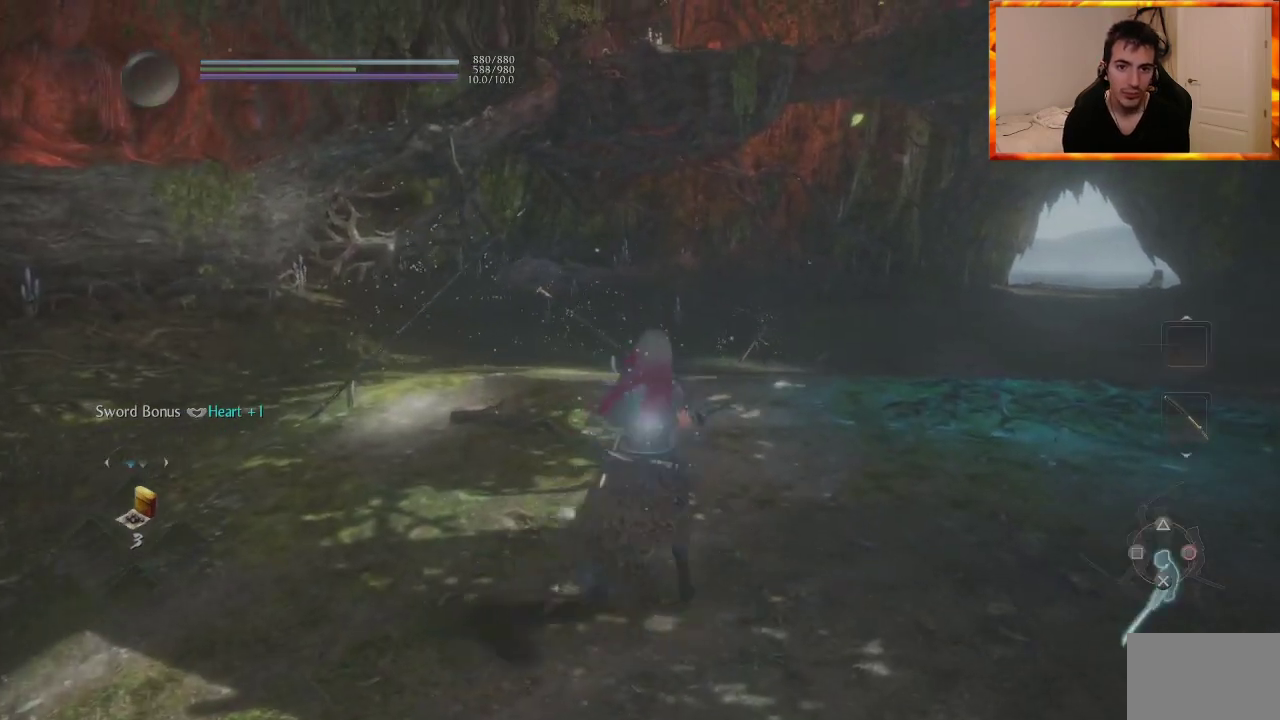
{"buttons": ["R1"], "left_stick": "center", "right_stick": "center", "events": [[117, "CROSS", "up"]]}
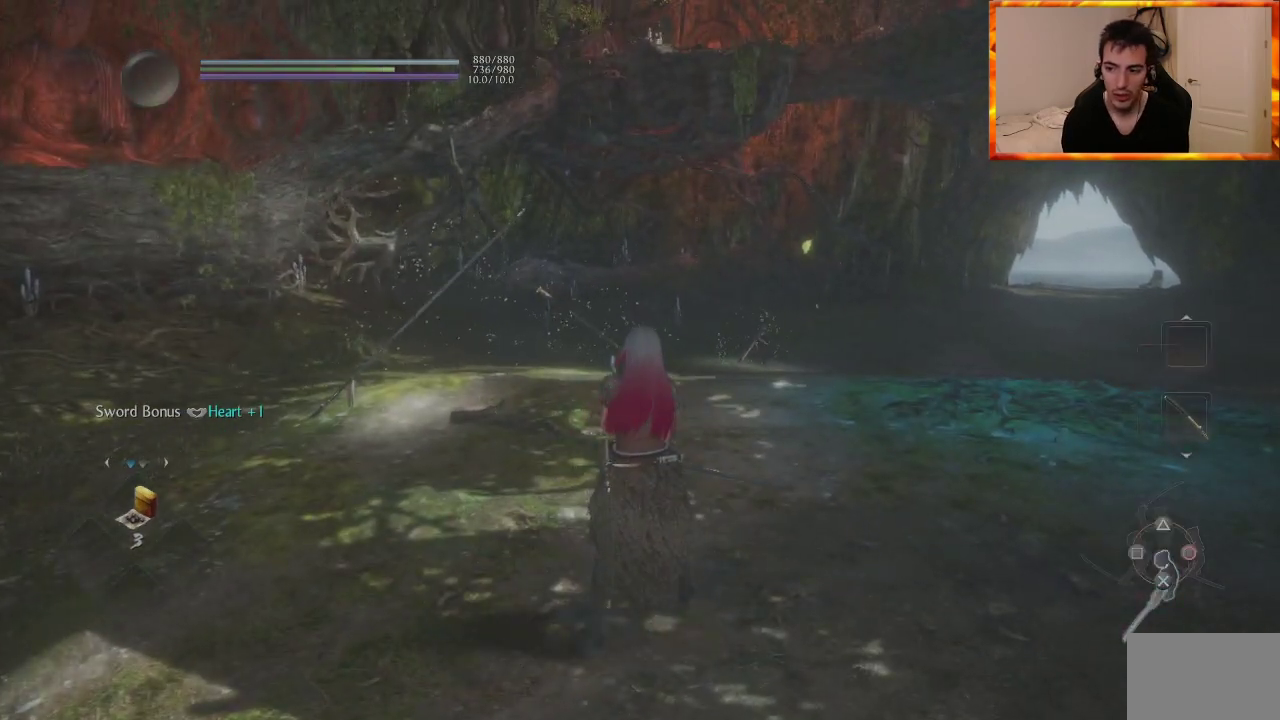
{"buttons": ["R1"], "left_stick": "center", "right_stick": "center", "events": []}
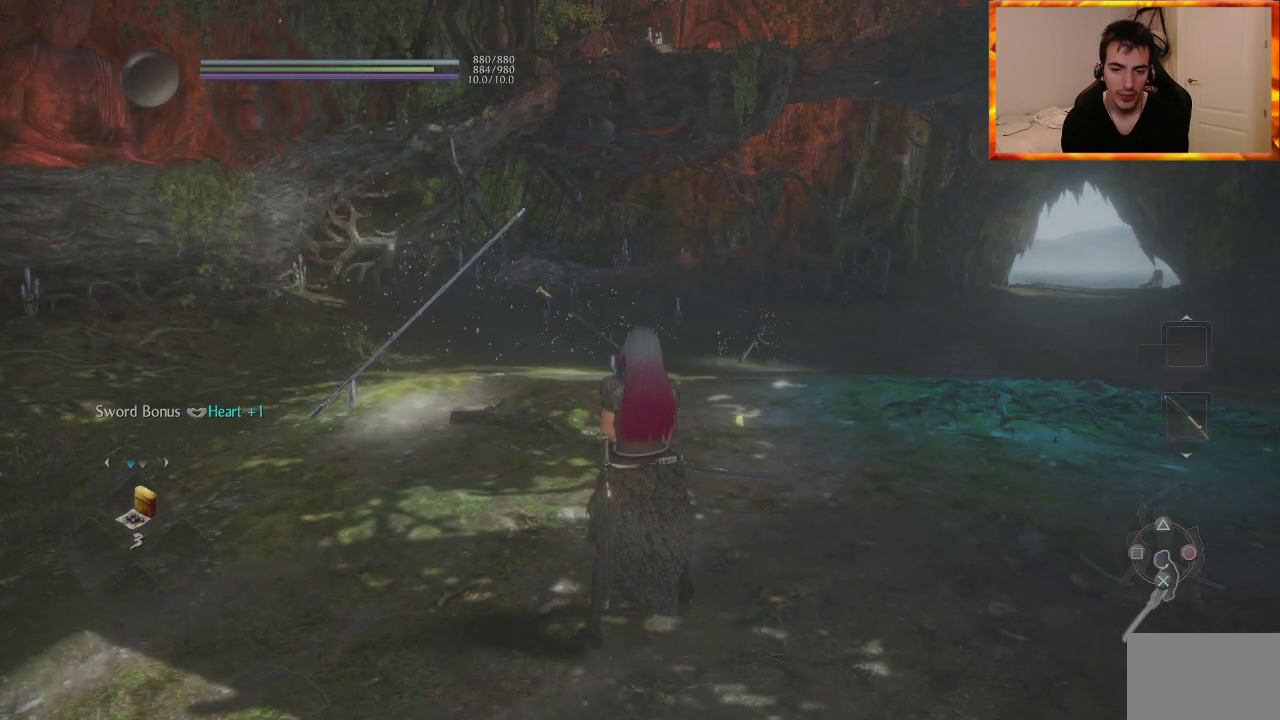
{"buttons": [], "left_stick": "center", "right_stick": "left", "events": [[33, "R1", "up"], [383, "right_stick", "left"]]}
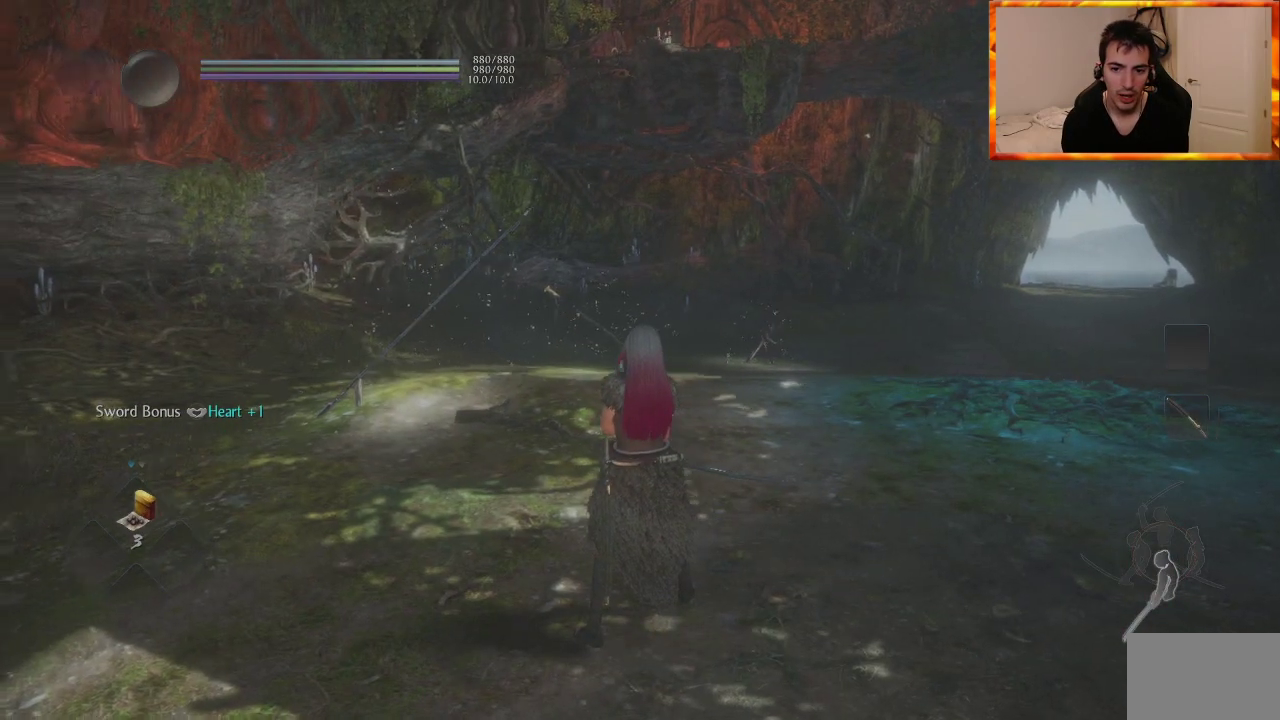
{"buttons": [], "left_stick": "center", "right_stick": "center", "events": [[33, "L1", "down"], [117, "right_stick", "center"], [167, "L1", "up"]]}
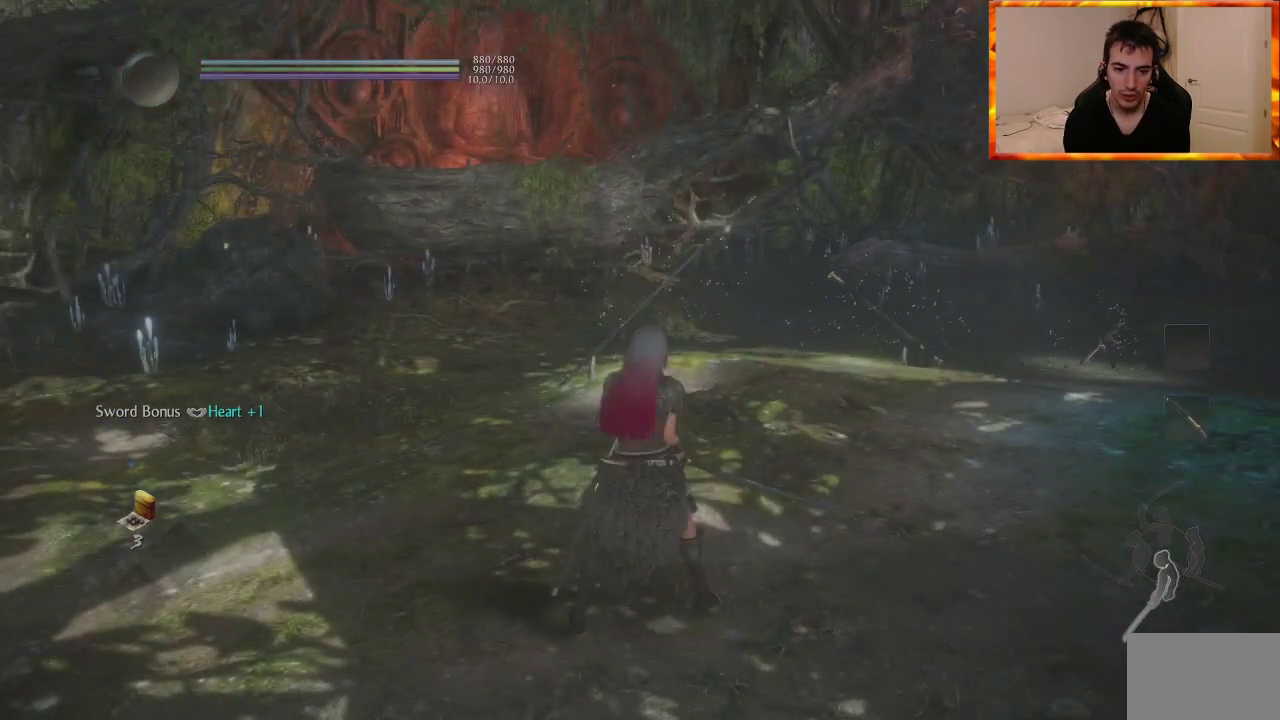
{"buttons": [], "left_stick": "down-left", "right_stick": "right", "events": [[217, "right_stick", "down-right"], [283, "right_stick", "right"], [350, "left_stick", "left"], [400, "left_stick", "down-left"]]}
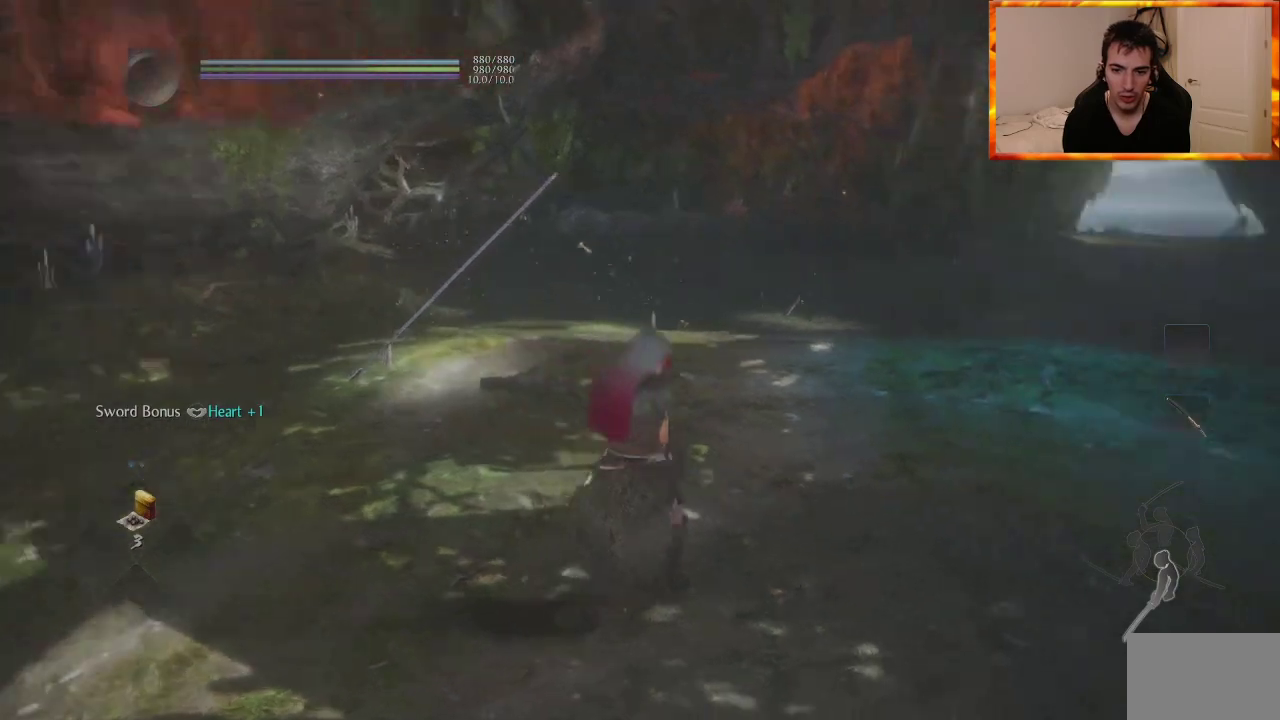
{"buttons": ["L1"], "left_stick": "down-right", "right_stick": "left", "events": [[50, "left_stick", "down"], [217, "left_stick", "down-right"], [217, "right_stick", "center"], [417, "L1", "down"], [467, "right_stick", "left"]]}
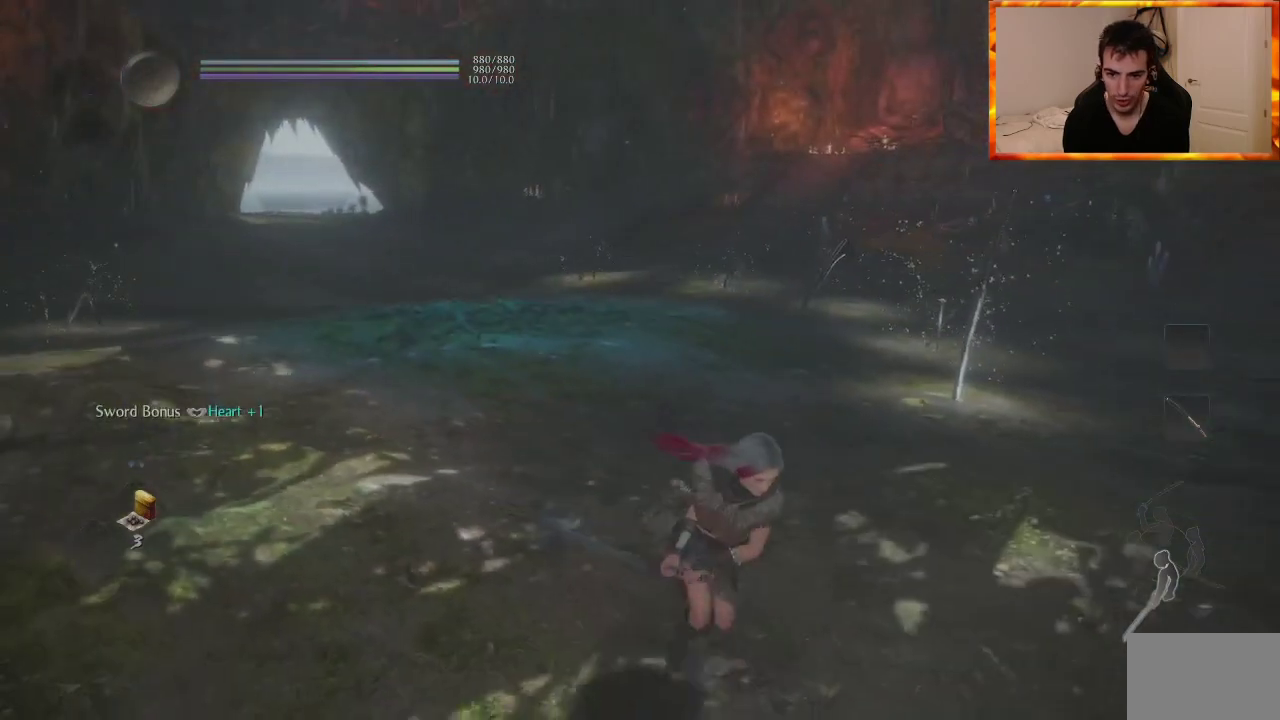
{"buttons": [], "left_stick": "center", "right_stick": "center", "events": [[117, "L1", "up"], [150, "right_stick", "center"], [267, "left_stick", "center"]]}
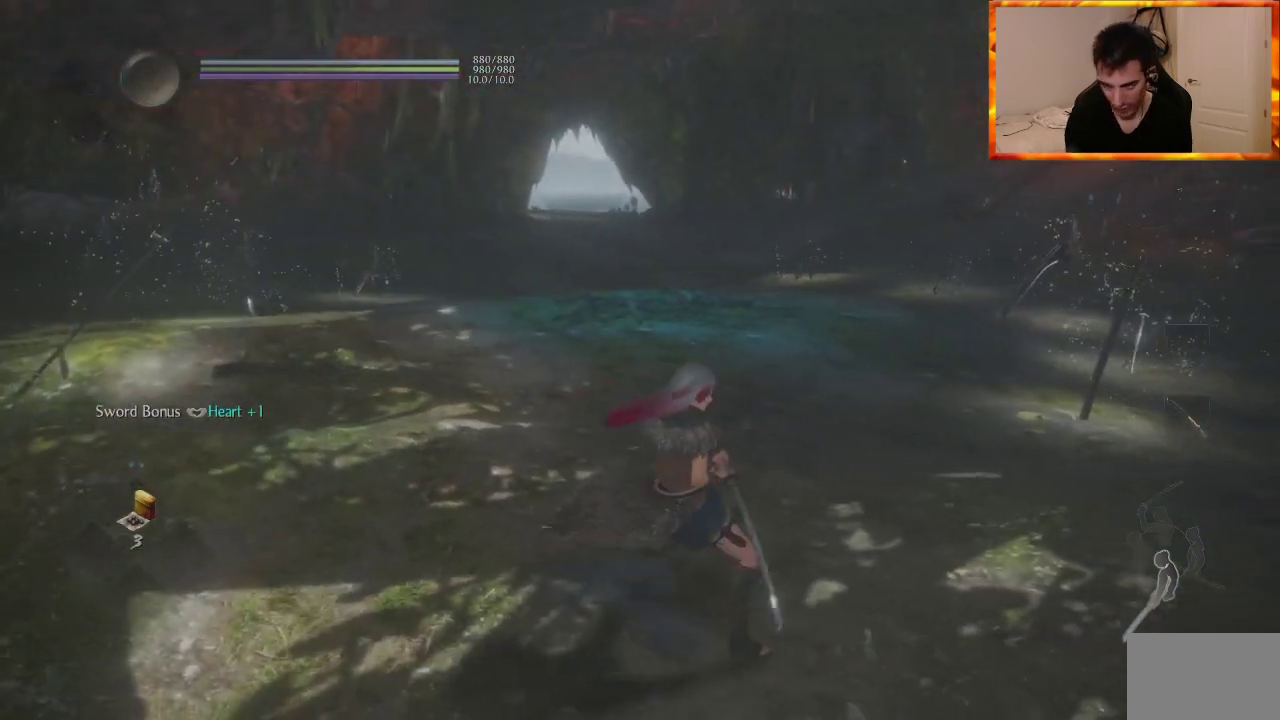
{"buttons": [], "left_stick": "center", "right_stick": "center", "events": []}
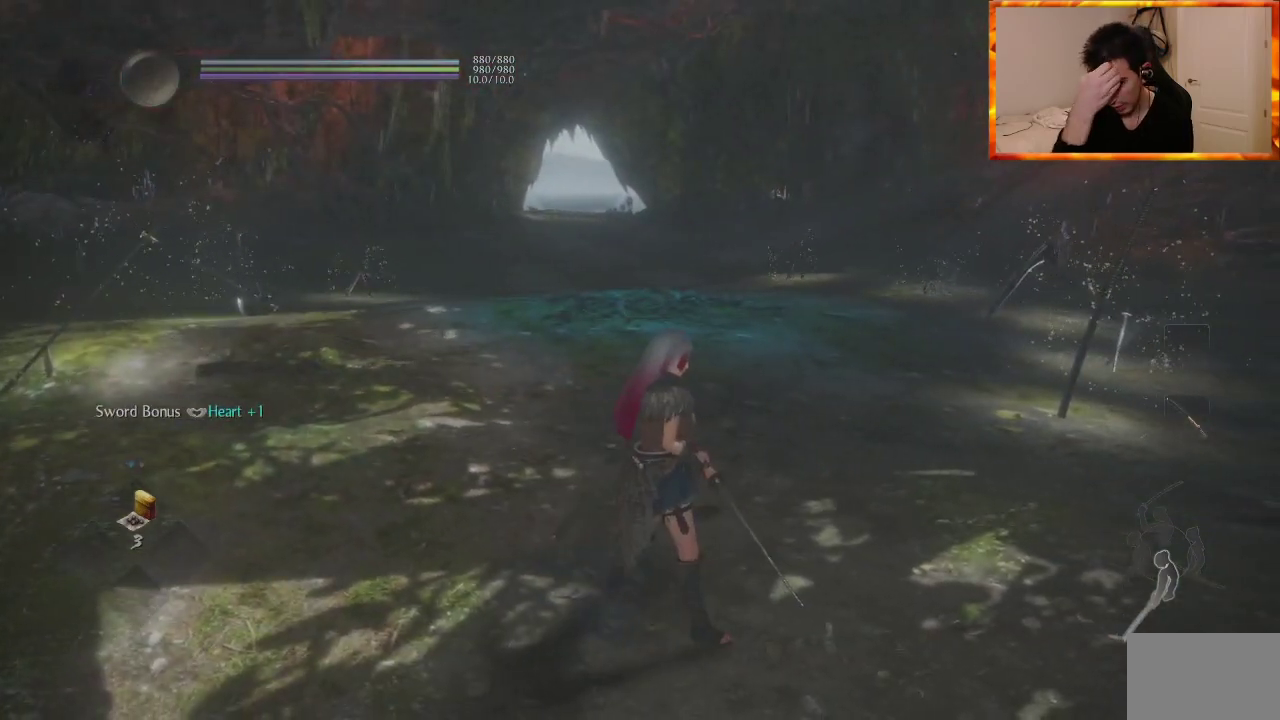
{"buttons": [], "left_stick": "center", "right_stick": "center", "events": []}
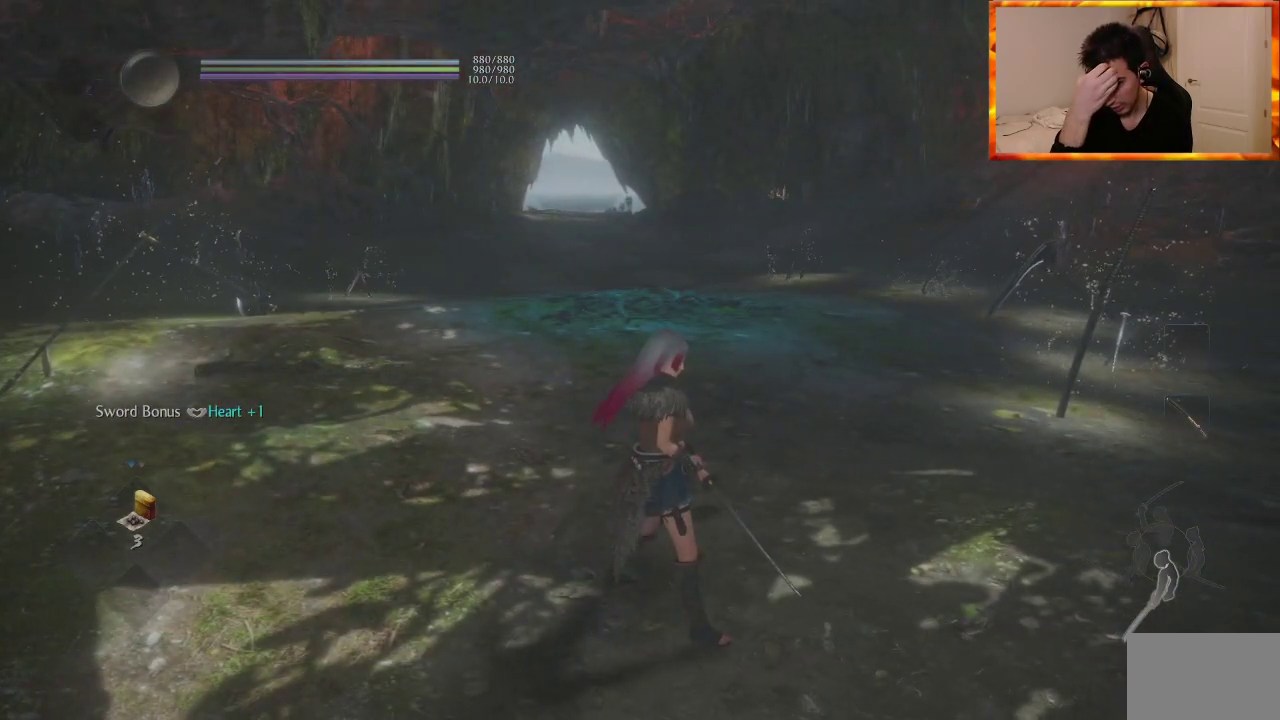
{"buttons": [], "left_stick": "center", "right_stick": "center", "events": []}
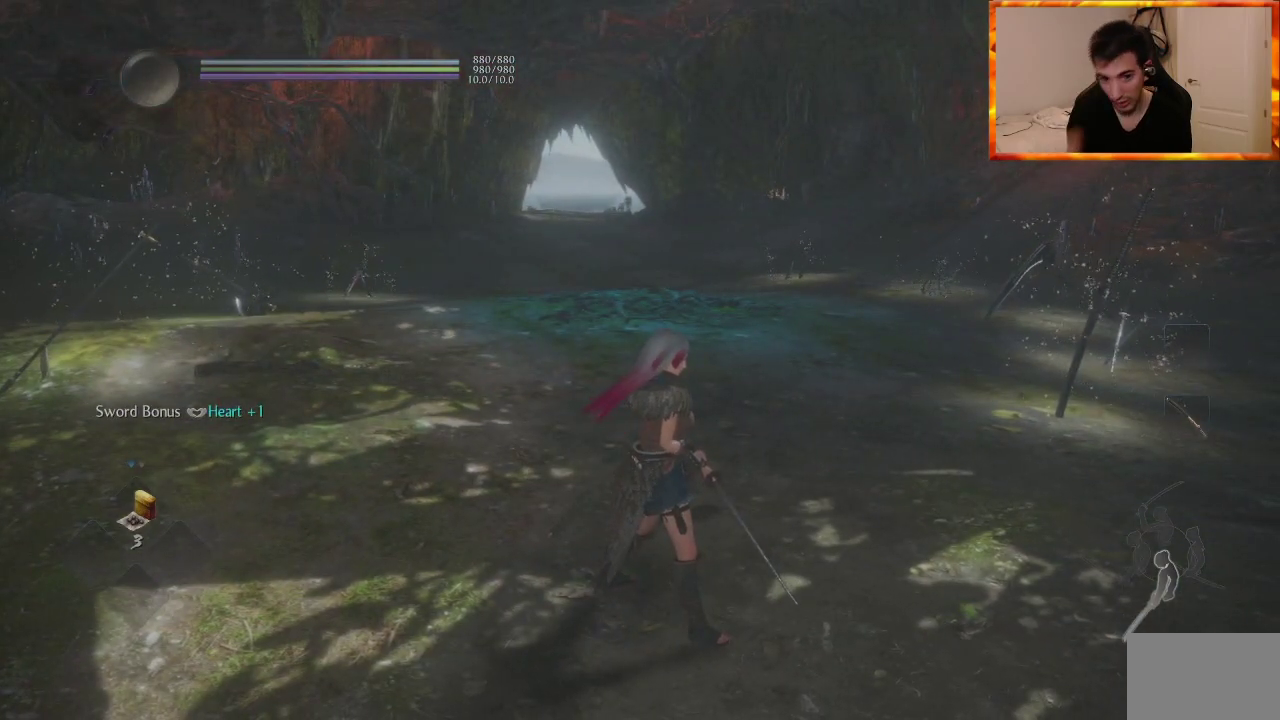
{"buttons": [], "left_stick": "center", "right_stick": "center", "events": []}
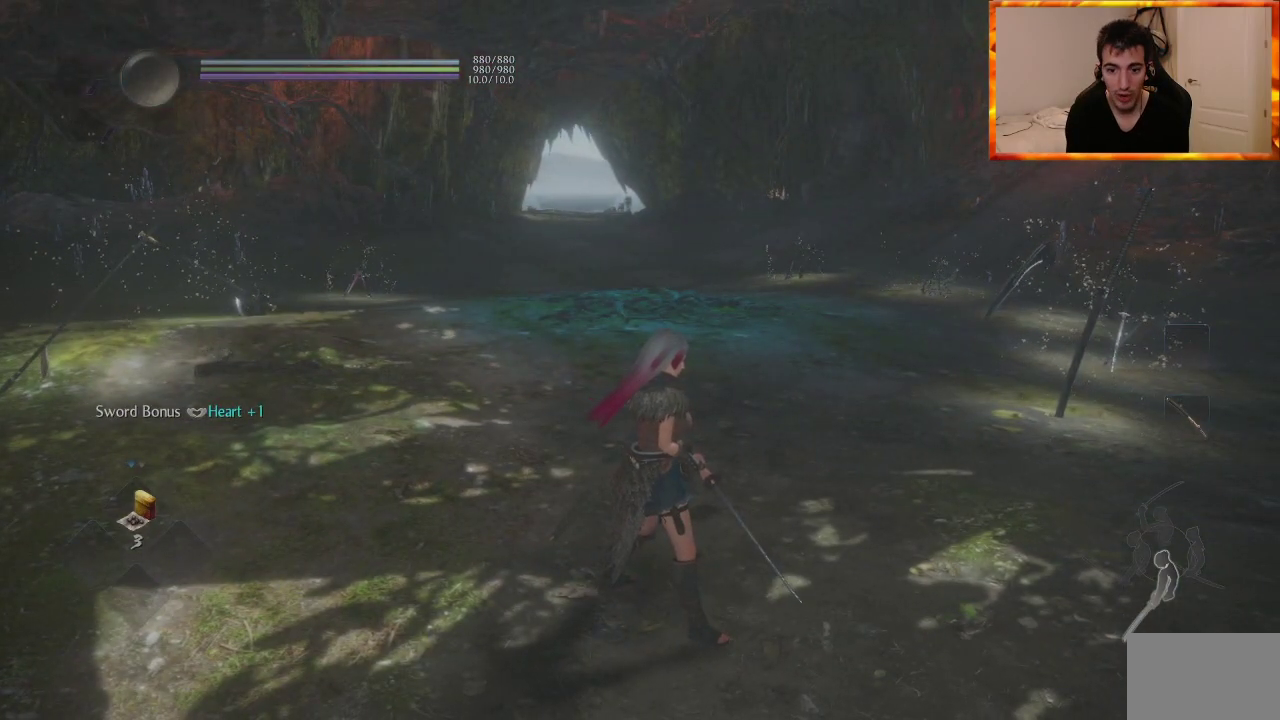
{"buttons": ["L1"], "left_stick": "center", "right_stick": "center", "events": [[133, "left_stick", "up"], [483, "left_stick", "center"], [500, "L1", "down"]]}
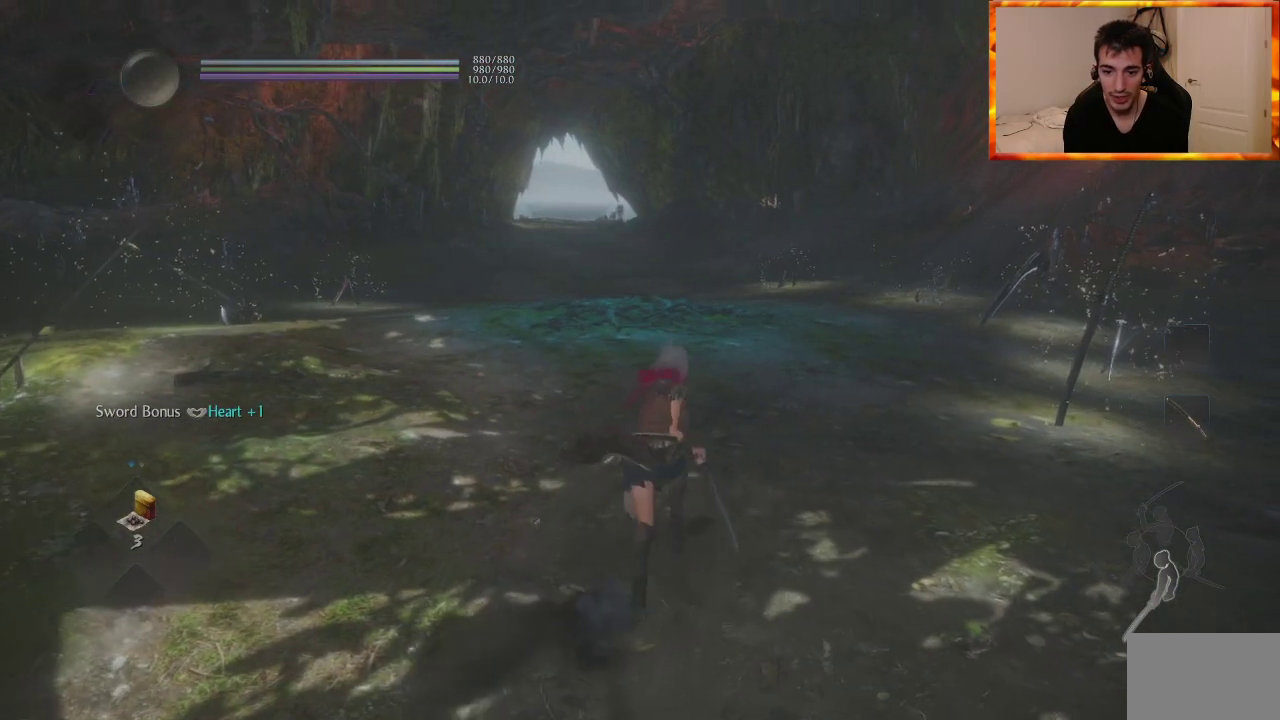
{"buttons": [], "left_stick": "center", "right_stick": "center", "events": [[83, "right_stick", "left"], [167, "L1", "up"], [467, "right_stick", "center"]]}
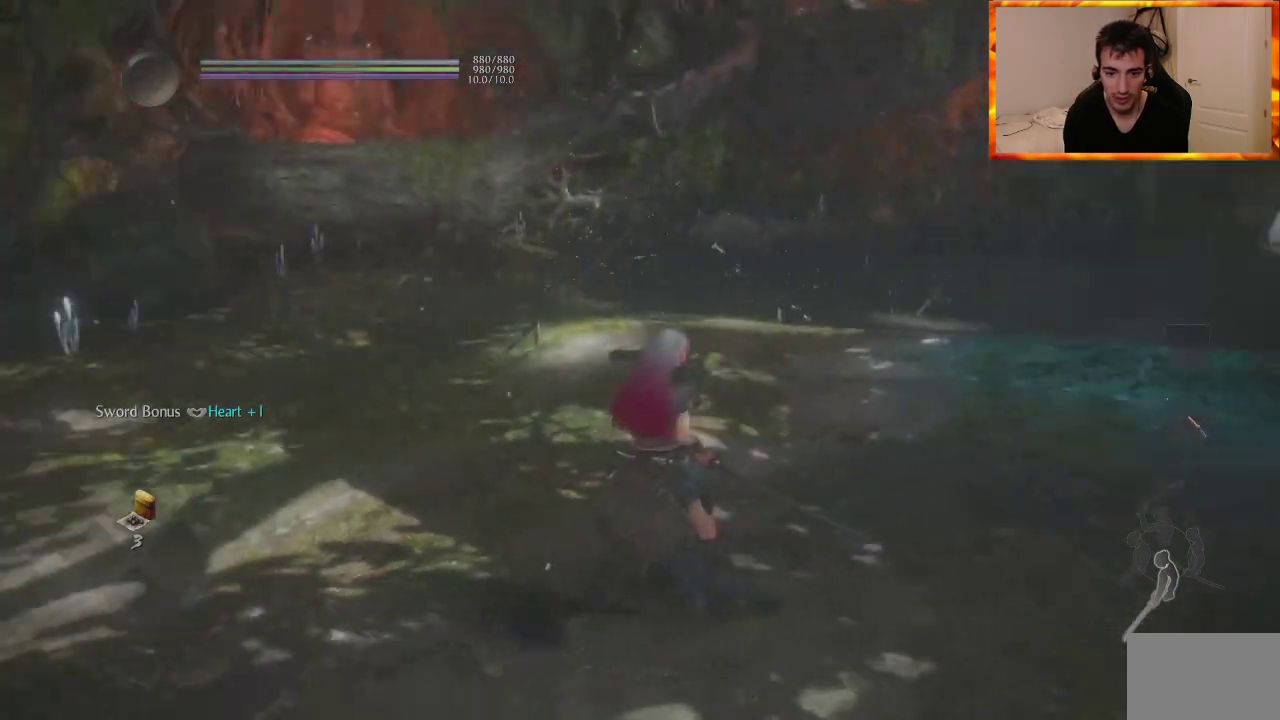
{"buttons": [], "left_stick": "center", "right_stick": "down-right", "events": [[300, "right_stick", "down-right"]]}
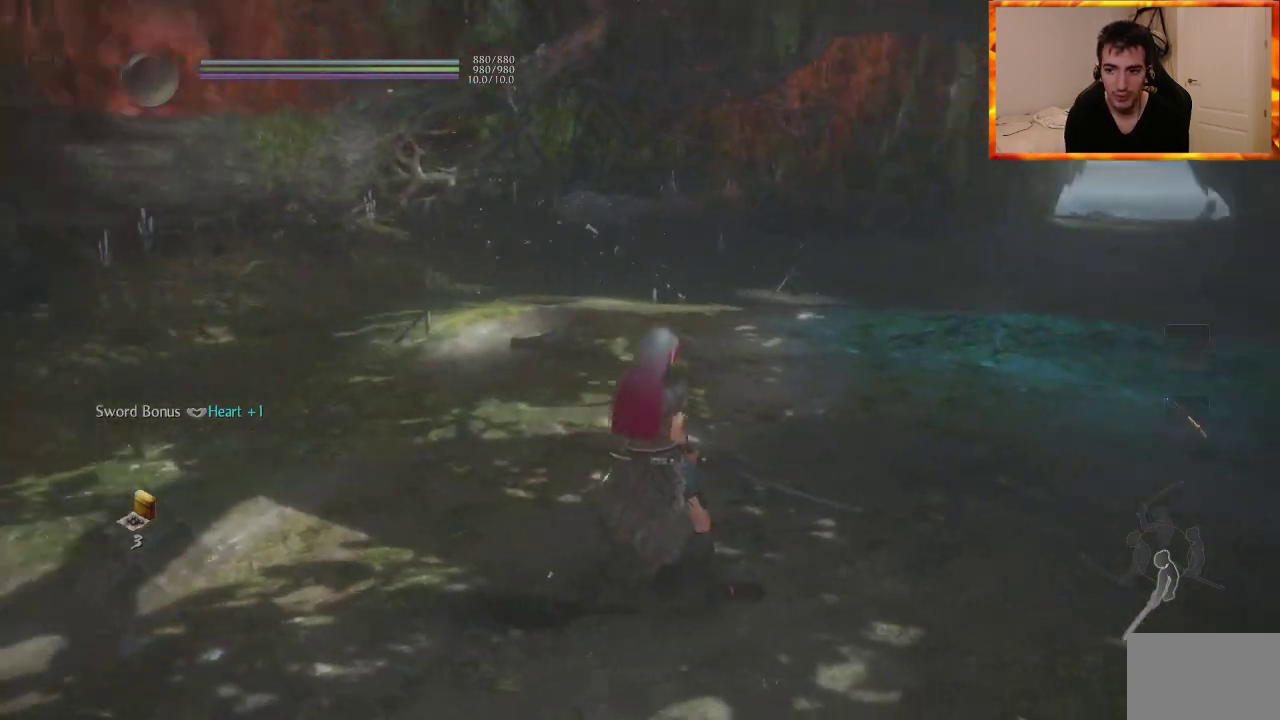
{"buttons": ["L1"], "left_stick": "center", "right_stick": "up-left", "events": [[133, "right_stick", "center"], [350, "L1", "down"], [400, "right_stick", "up-left"]]}
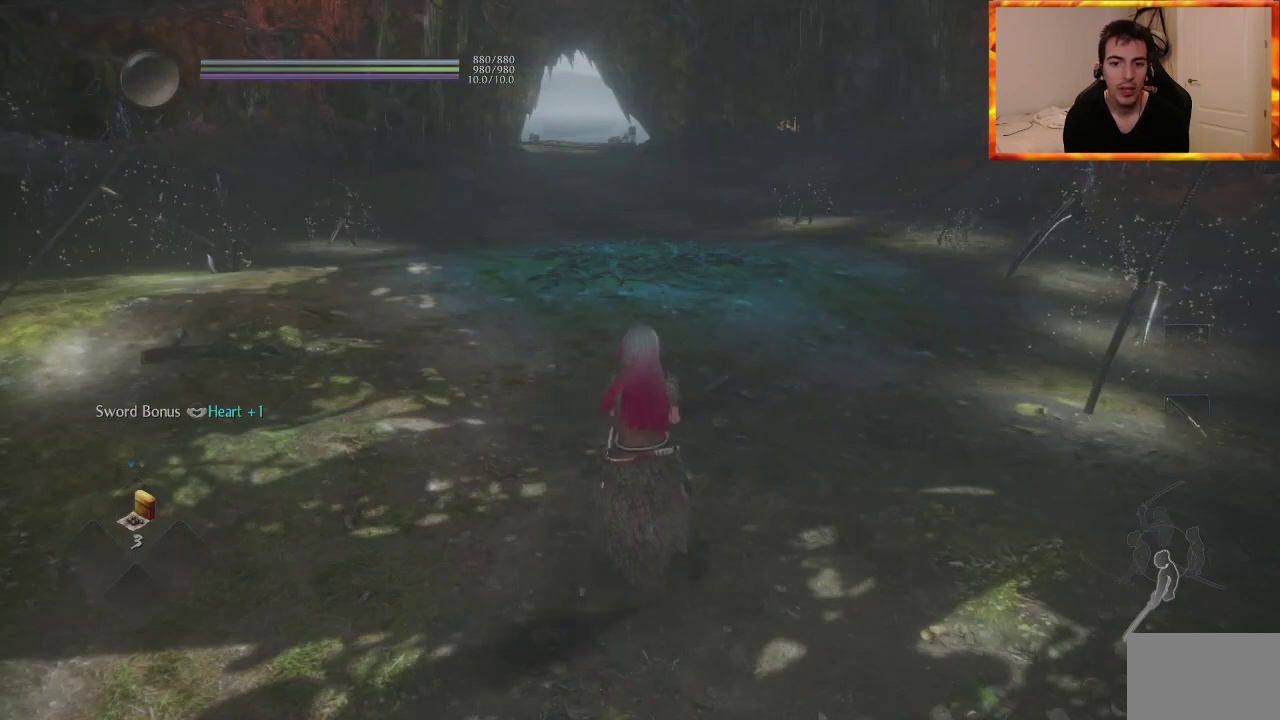
{"buttons": [], "left_stick": "center", "right_stick": "center", "events": [[17, "L1", "up"], [133, "right_stick", "center"]]}
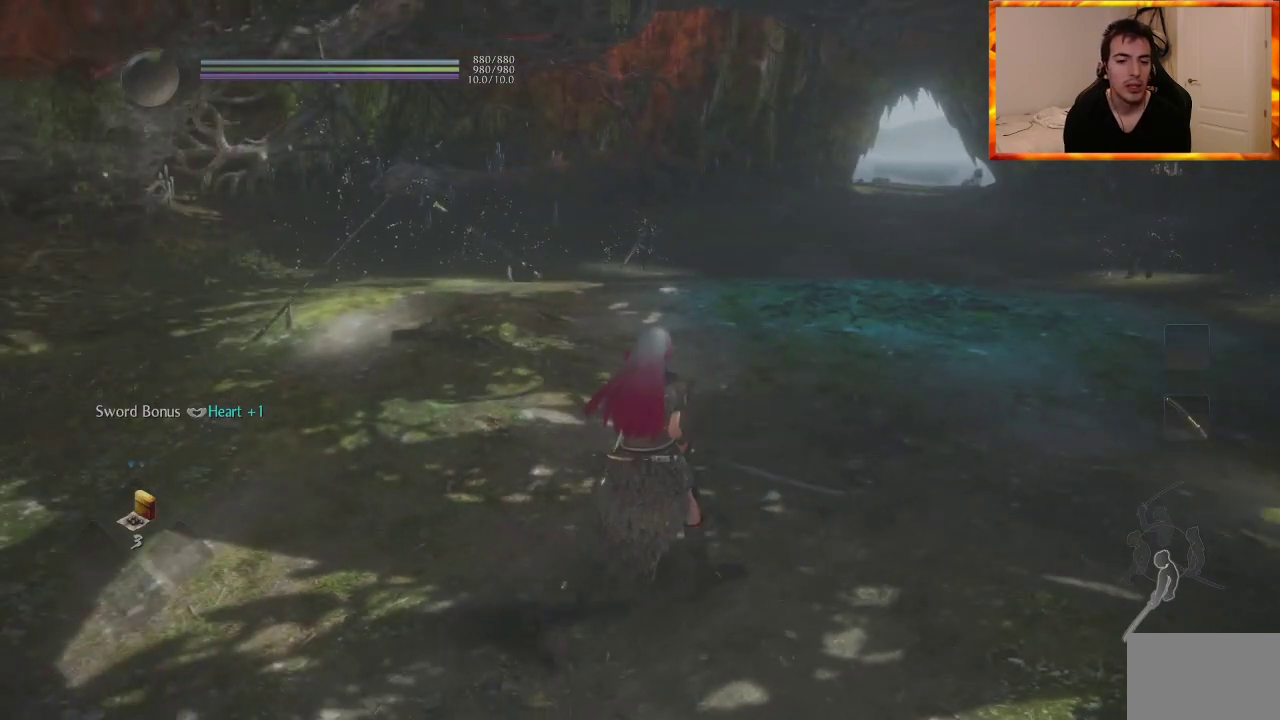
{"buttons": [], "left_stick": "up", "right_stick": "center", "events": [[400, "left_stick", "up"]]}
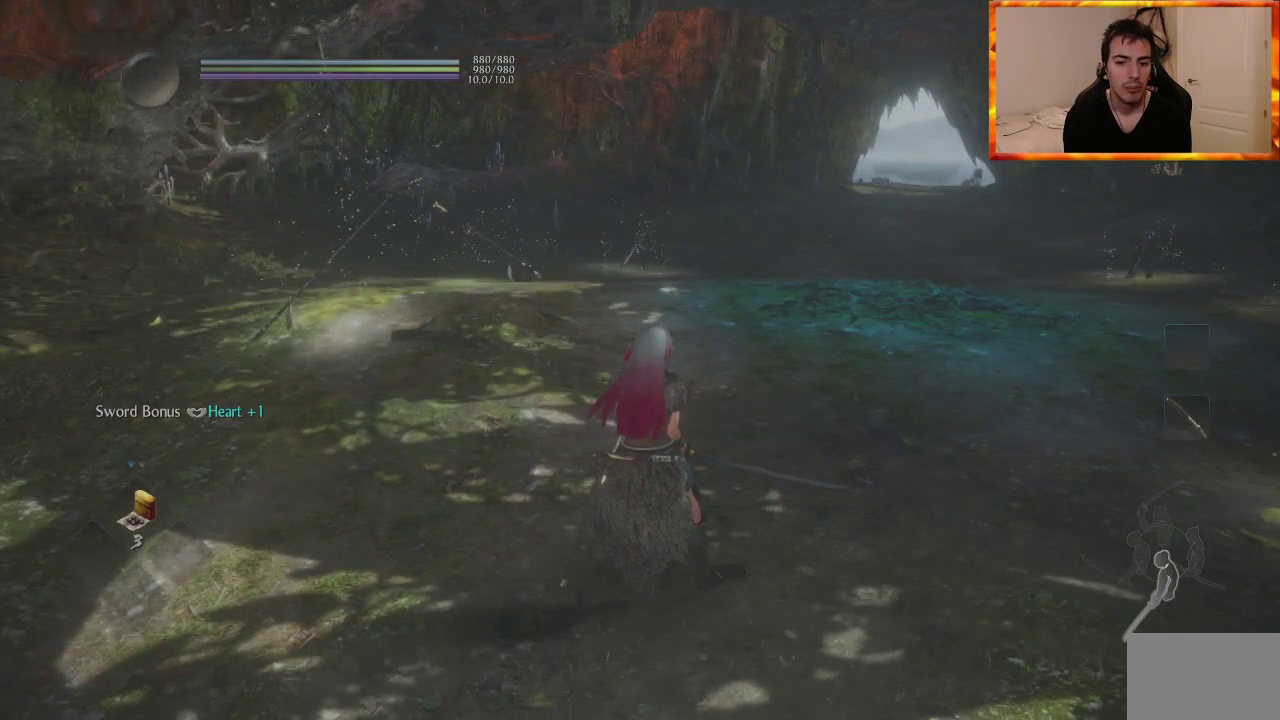
{"buttons": [], "left_stick": "up-left", "right_stick": "right", "events": [[183, "L1", "down"], [350, "L1", "up"], [350, "left_stick", "up-left"], [417, "right_stick", "right"]]}
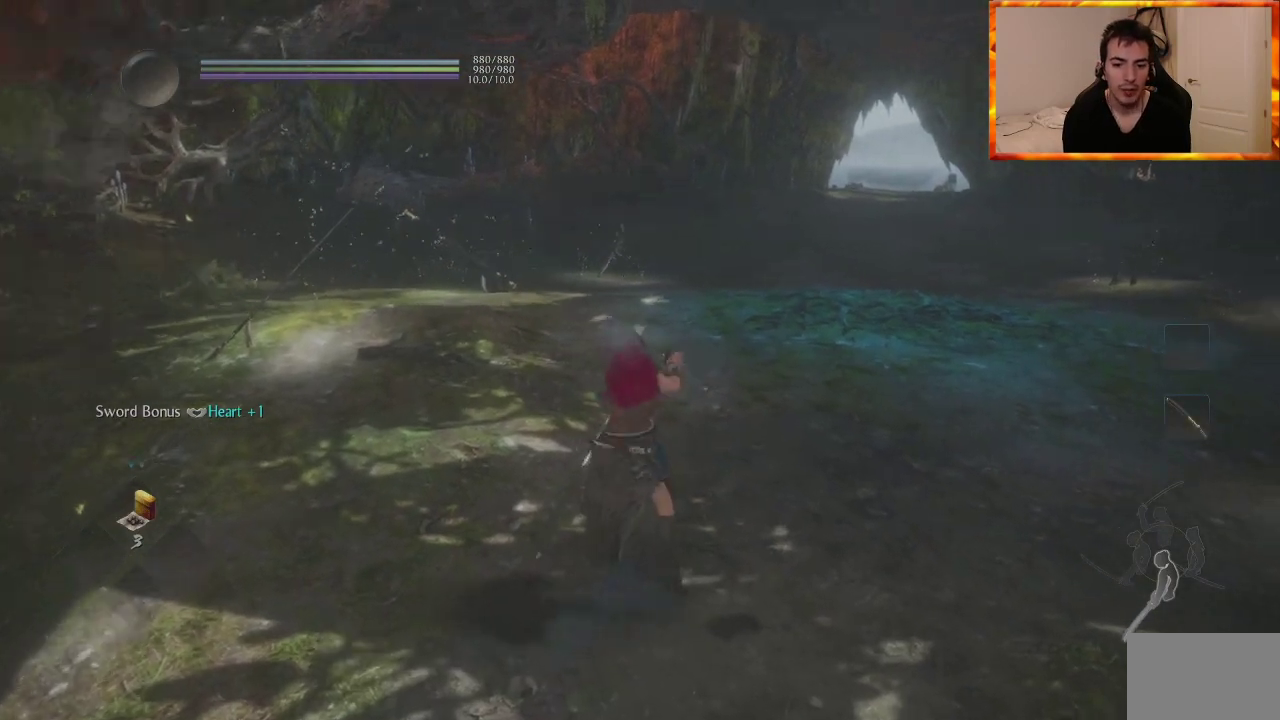
{"buttons": [], "left_stick": "down-right", "right_stick": "up-left", "events": [[50, "left_stick", "left"], [183, "right_stick", "up-right"], [267, "left_stick", "down-right"], [283, "right_stick", "center"], [500, "right_stick", "up-left"]]}
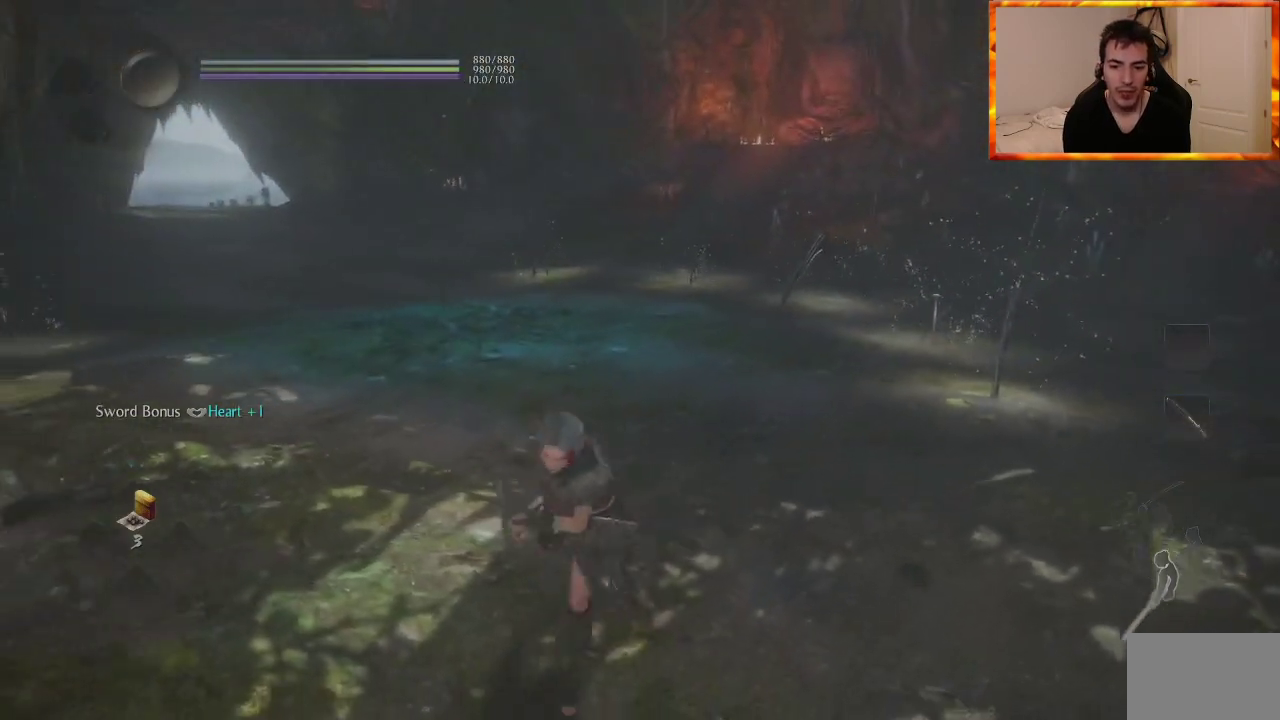
{"buttons": [], "left_stick": "up-left", "right_stick": "center", "events": [[150, "right_stick", "center"], [167, "left_stick", "up-right"], [217, "left_stick", "up"], [483, "left_stick", "up-left"]]}
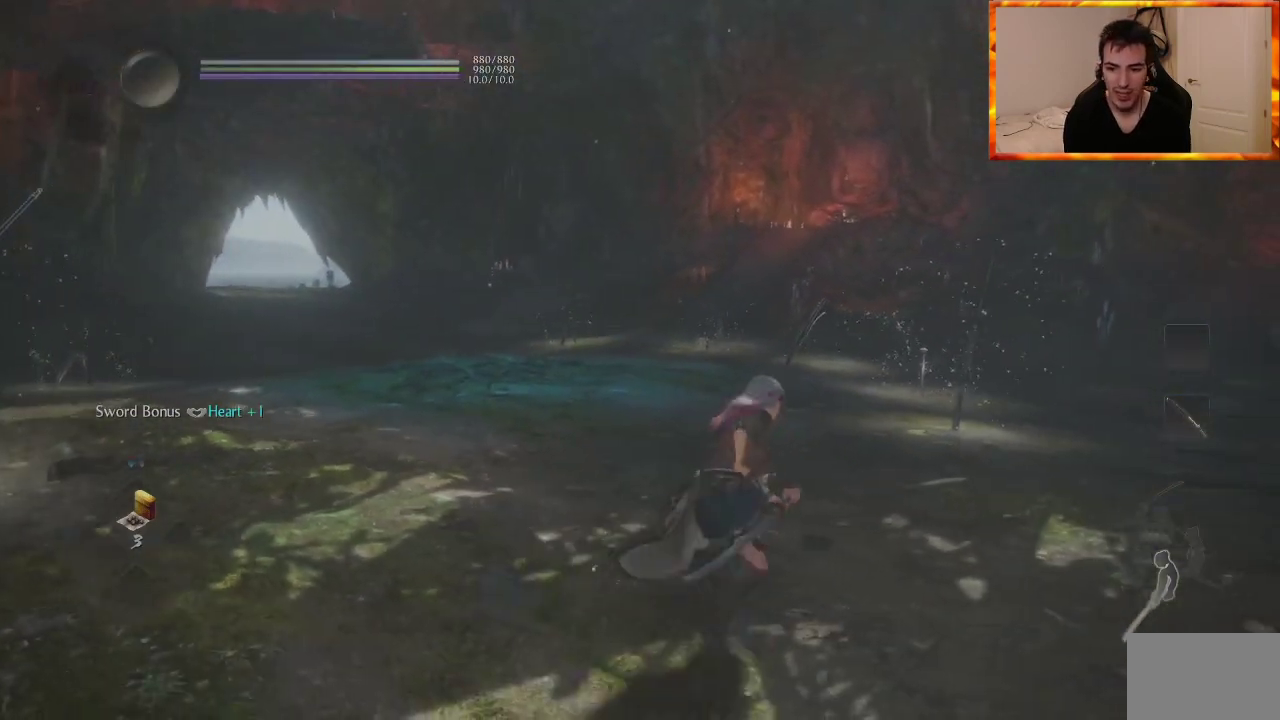
{"buttons": ["SQUARE", "R1"], "left_stick": "center", "right_stick": "center", "events": [[267, "left_stick", "center"], [450, "R1", "down"], [500, "SQUARE", "down"]]}
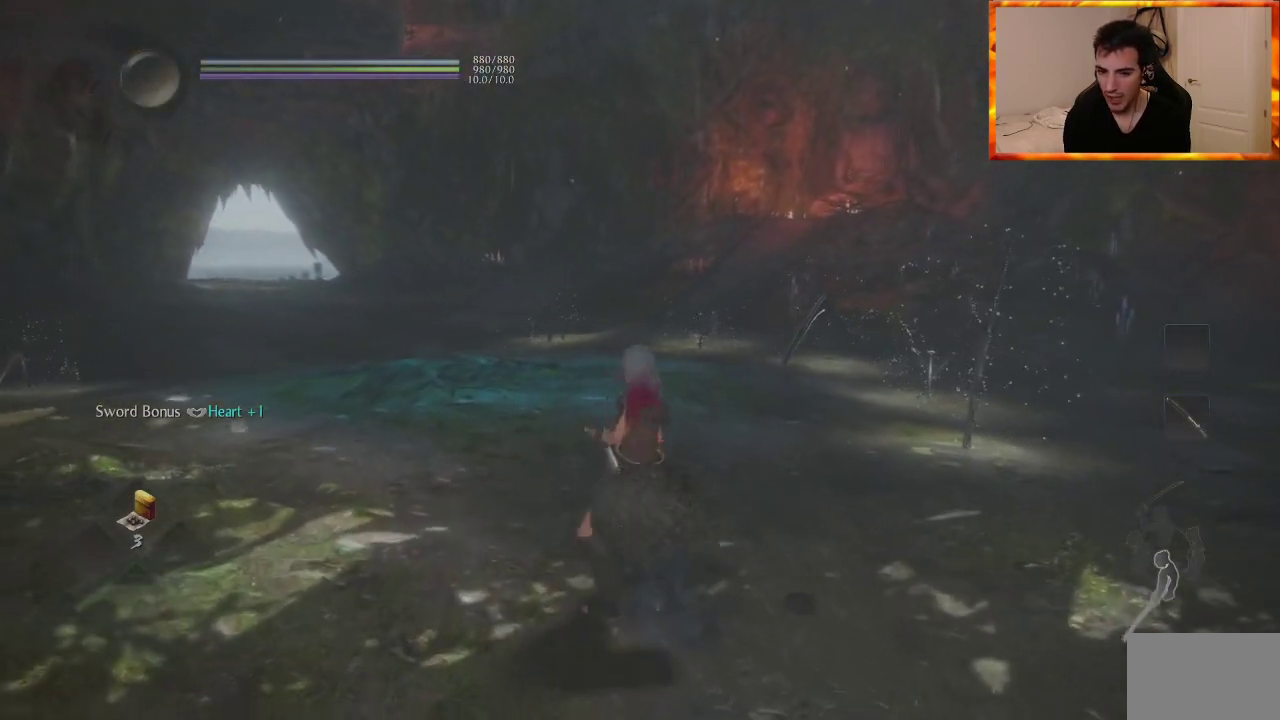
{"buttons": ["SQUARE"], "left_stick": "center", "right_stick": "center", "events": [[150, "SQUARE", "up"], [183, "R1", "up"], [417, "SQUARE", "down"]]}